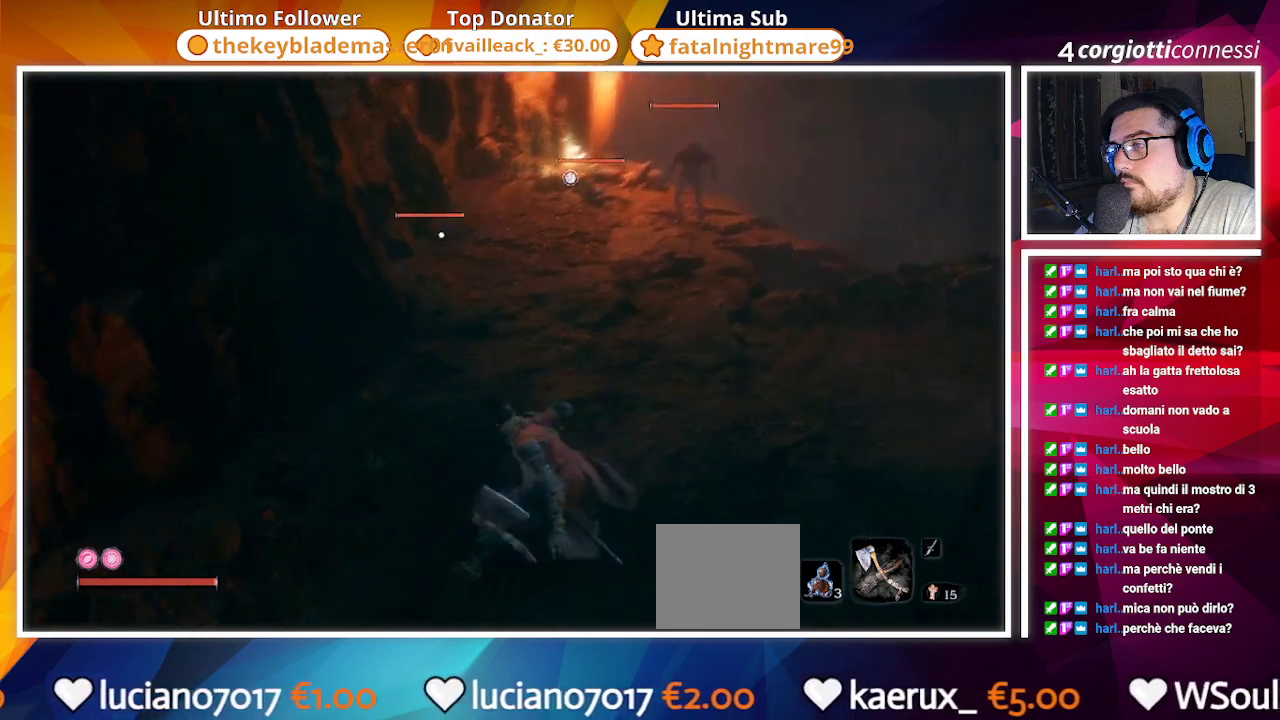
Gameplay with a controller (PlayStation layout); each line is a JSON object with the inputs held at the frame after it. "events" lists button and stick changes between this image and that frame as [ms after this image, input, new state], when the widget could be followed in between.
{"buttons": [], "left_stick": "center", "right_stick": "center", "events": [[33, "right_stick", "center"], [67, "R2", "up"]]}
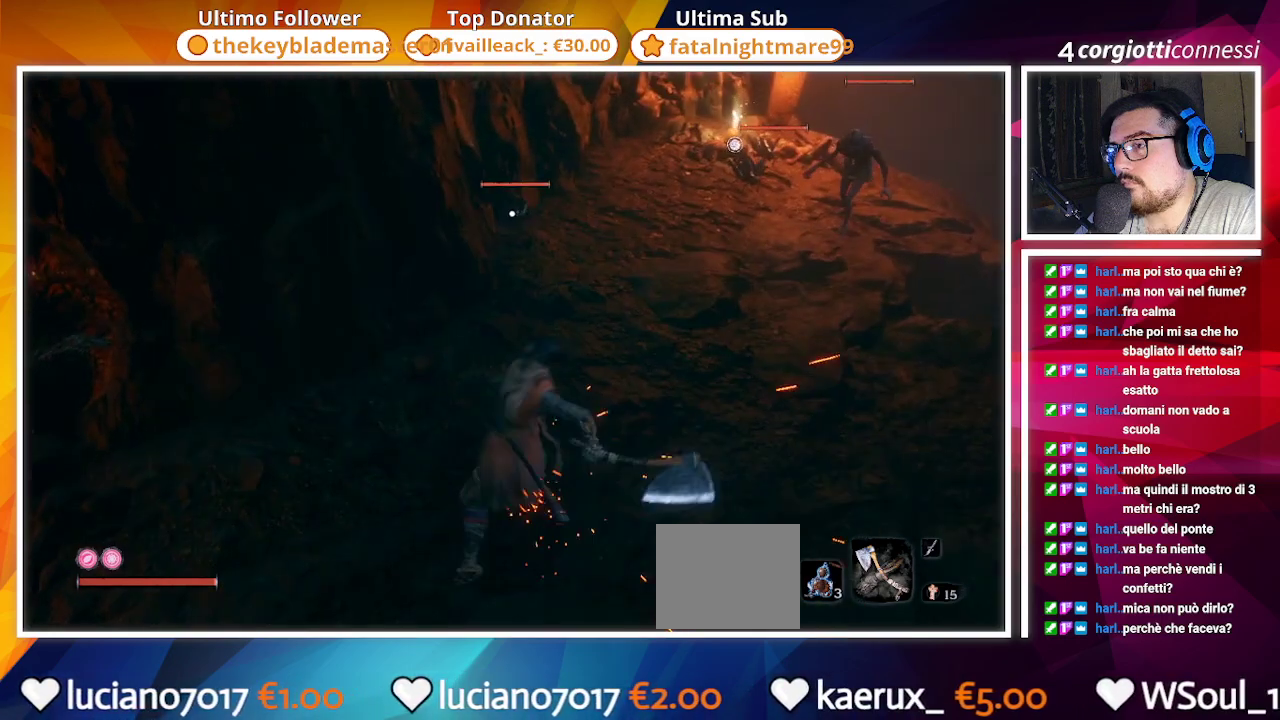
{"buttons": [], "left_stick": "center", "right_stick": "center", "events": []}
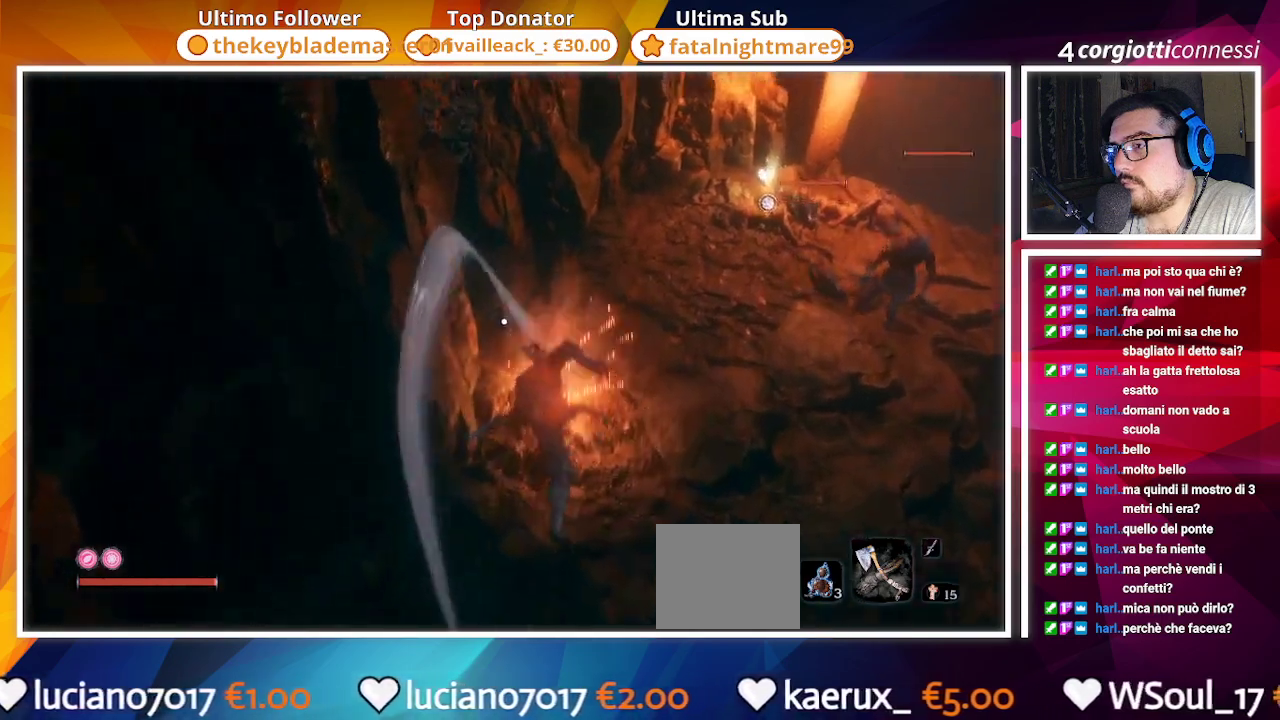
{"buttons": [], "left_stick": "down", "right_stick": "center", "events": [[217, "TRIANGLE", "down"], [217, "left_stick", "down"], [333, "TRIANGLE", "up"]]}
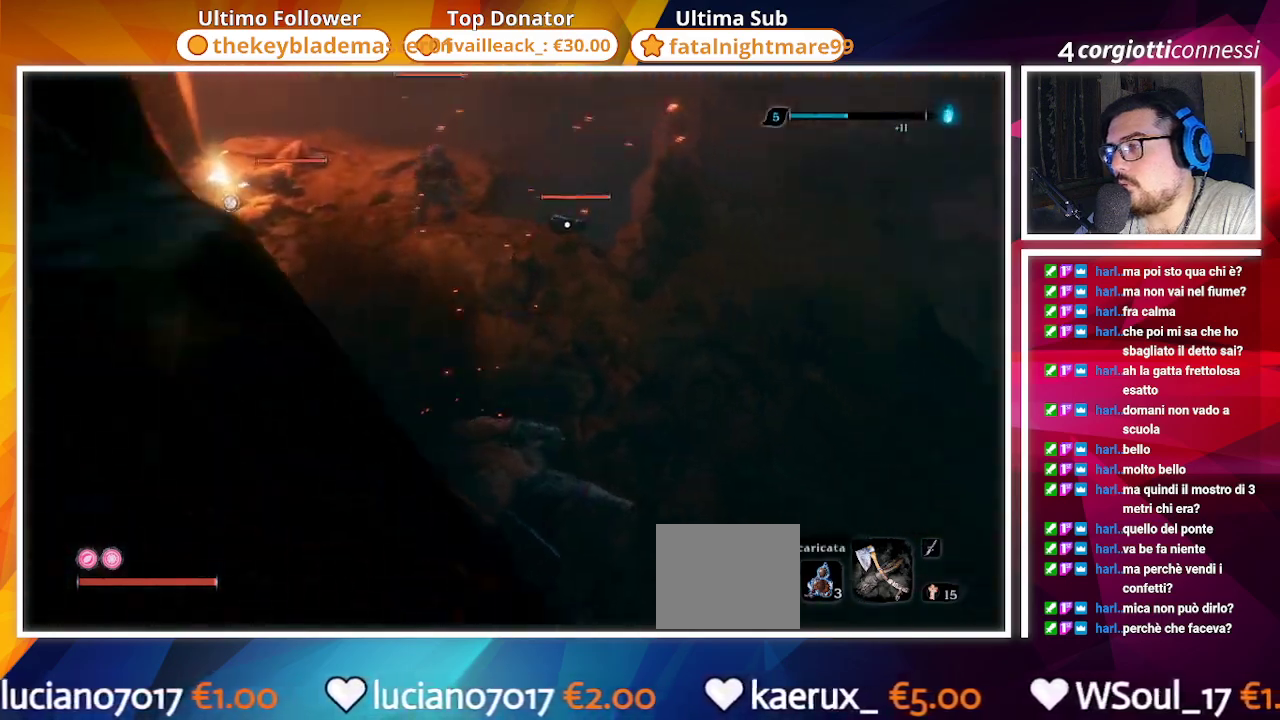
{"buttons": [], "left_stick": "right", "right_stick": "center", "events": [[83, "left_stick", "down-right"], [233, "left_stick", "right"]]}
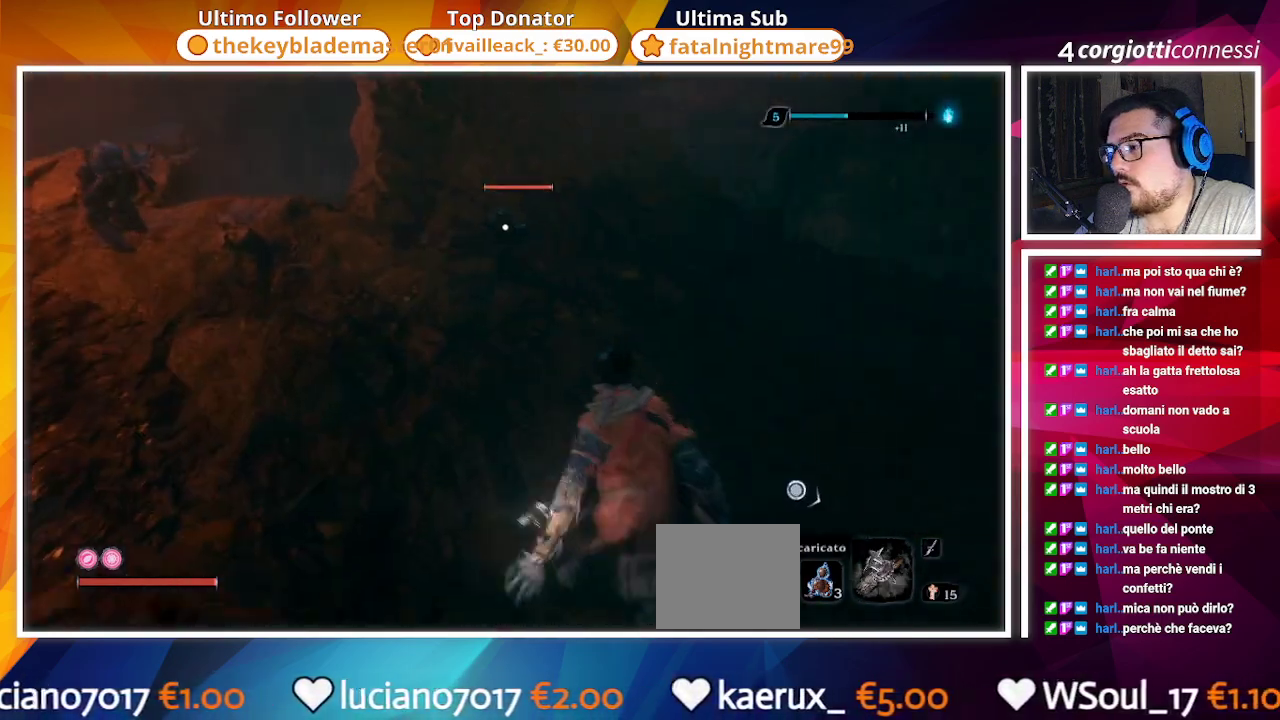
{"buttons": [], "left_stick": "right", "right_stick": "center", "events": []}
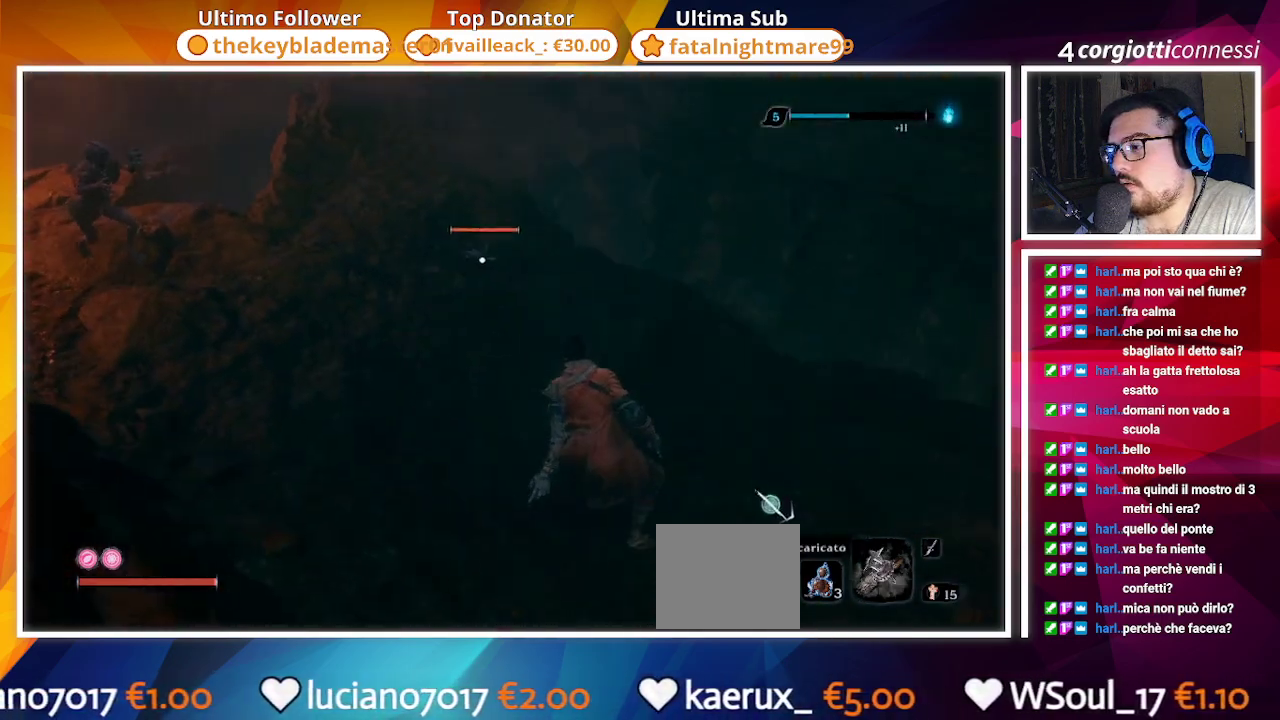
{"buttons": ["R2"], "left_stick": "center", "right_stick": "center", "events": [[100, "R2", "down"], [133, "R2", "up"], [283, "left_stick", "center"], [283, "right_stick", "left"], [433, "R2", "down"], [433, "right_stick", "center"]]}
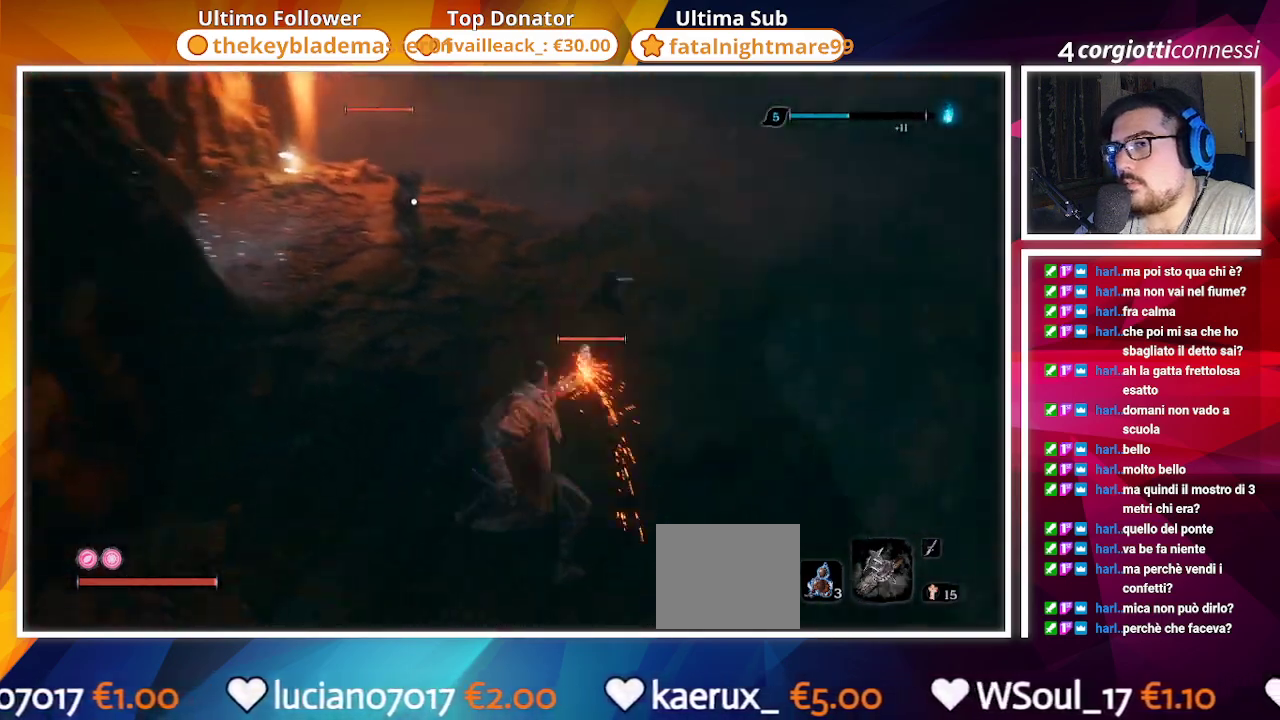
{"buttons": ["R2"], "left_stick": "center", "right_stick": "center", "events": [[50, "R2", "up"], [200, "R2", "down"], [333, "R2", "up"], [400, "R2", "down"]]}
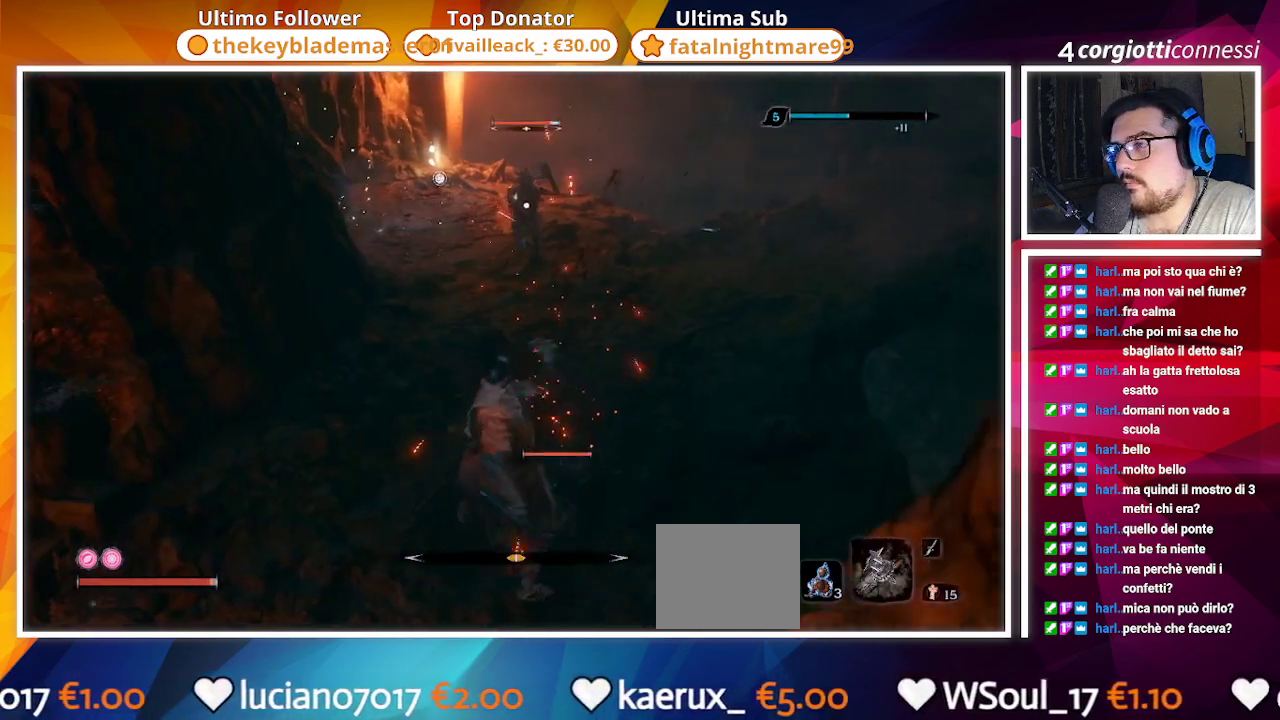
{"buttons": ["R2"], "left_stick": "down", "right_stick": "center", "events": [[33, "R2", "up"], [117, "right_stick", "down-right"], [200, "left_stick", "down"], [250, "R2", "down"], [283, "right_stick", "center"], [367, "R2", "up"], [467, "R2", "down"]]}
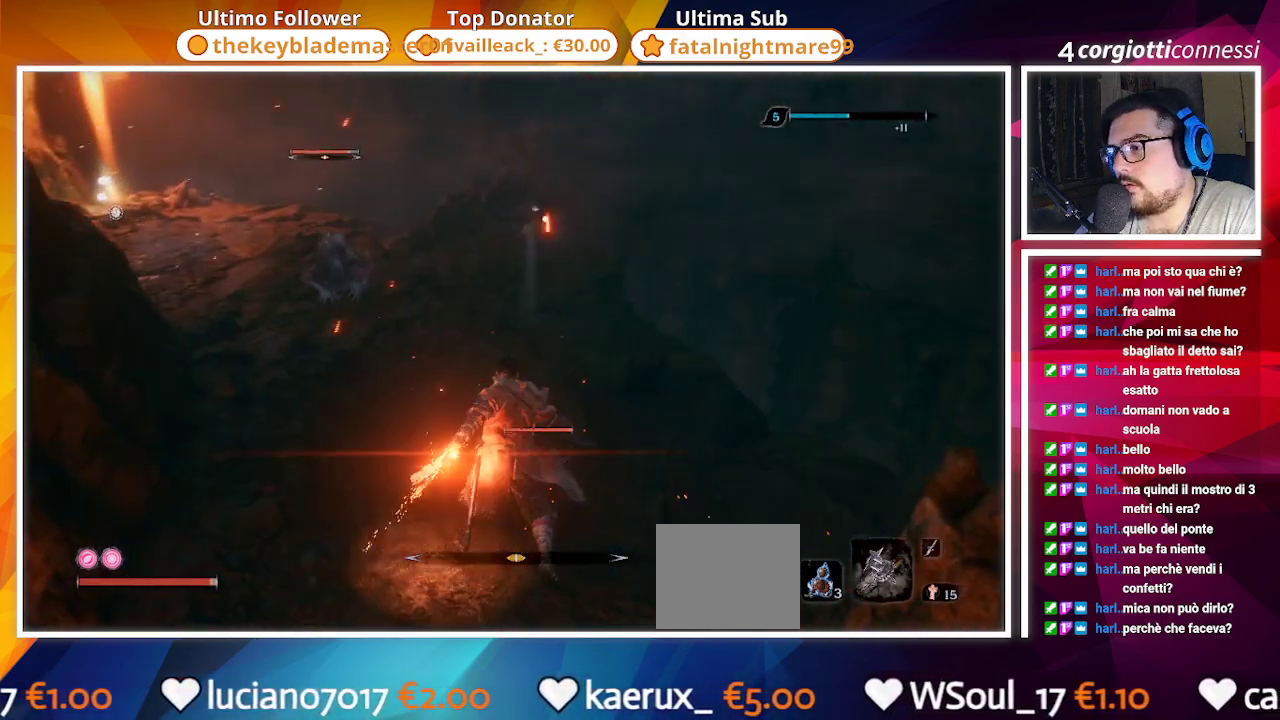
{"buttons": ["R2"], "left_stick": "down", "right_stick": "center", "events": [[67, "R2", "up"], [67, "right_stick", "down"], [183, "R2", "down"], [183, "right_stick", "center"], [283, "R2", "up"], [333, "right_stick", "down"], [450, "right_stick", "center"], [467, "R2", "down"]]}
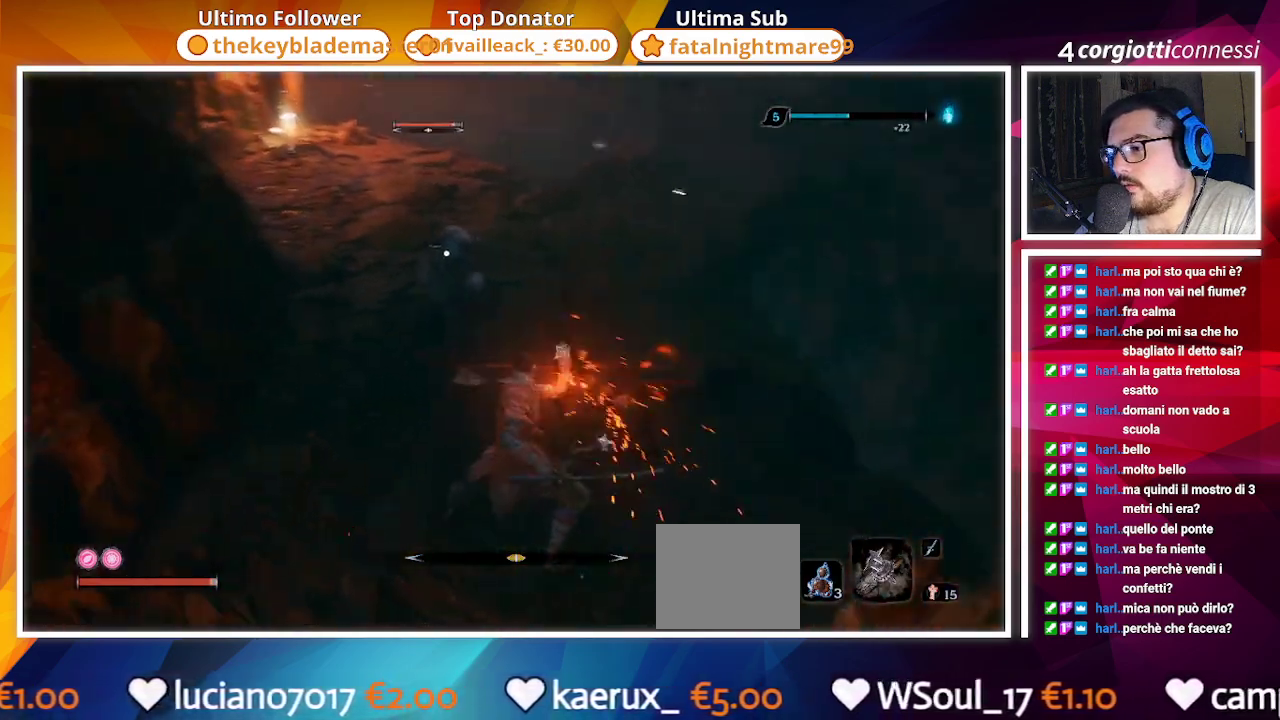
{"buttons": ["R2"], "left_stick": "center", "right_stick": "center", "events": [[83, "R2", "up"], [233, "R2", "down"], [300, "left_stick", "center"], [367, "R2", "up"], [450, "R2", "down"]]}
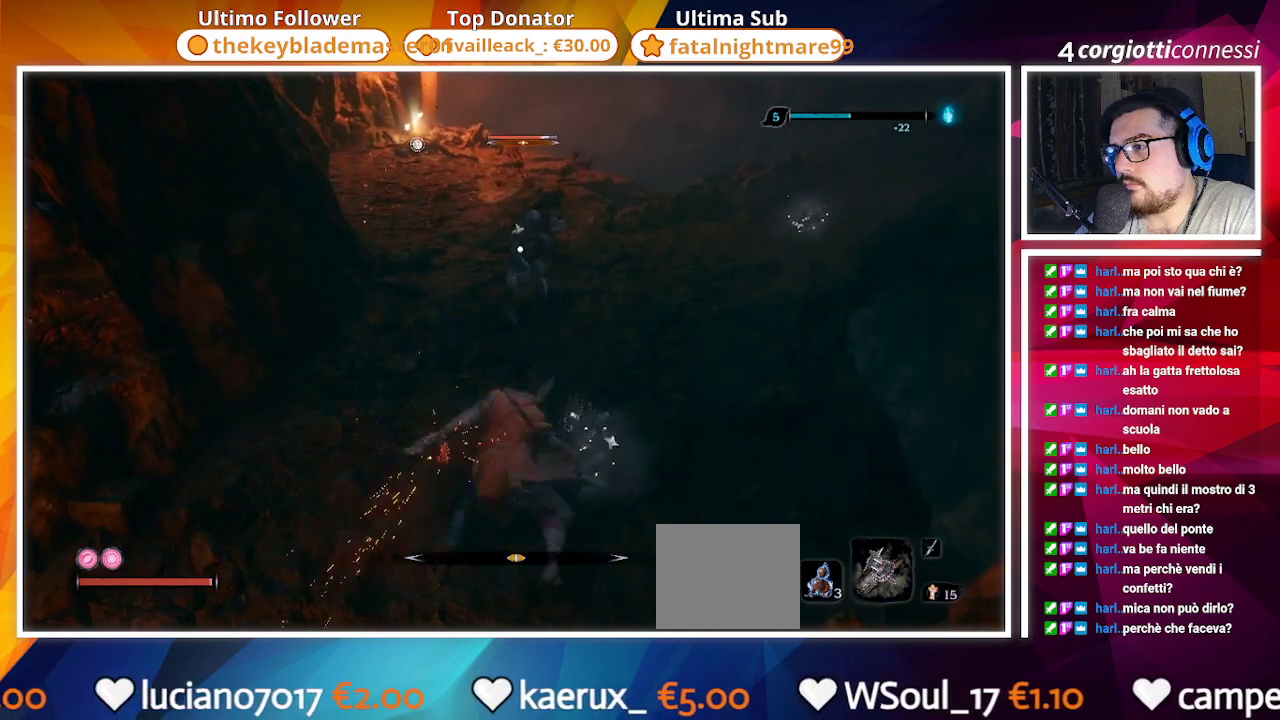
{"buttons": ["R2"], "left_stick": "center", "right_stick": "center", "events": [[33, "R2", "up"], [117, "R2", "down"], [233, "R2", "up"], [267, "R2", "down"], [400, "R2", "up"], [450, "R2", "down"]]}
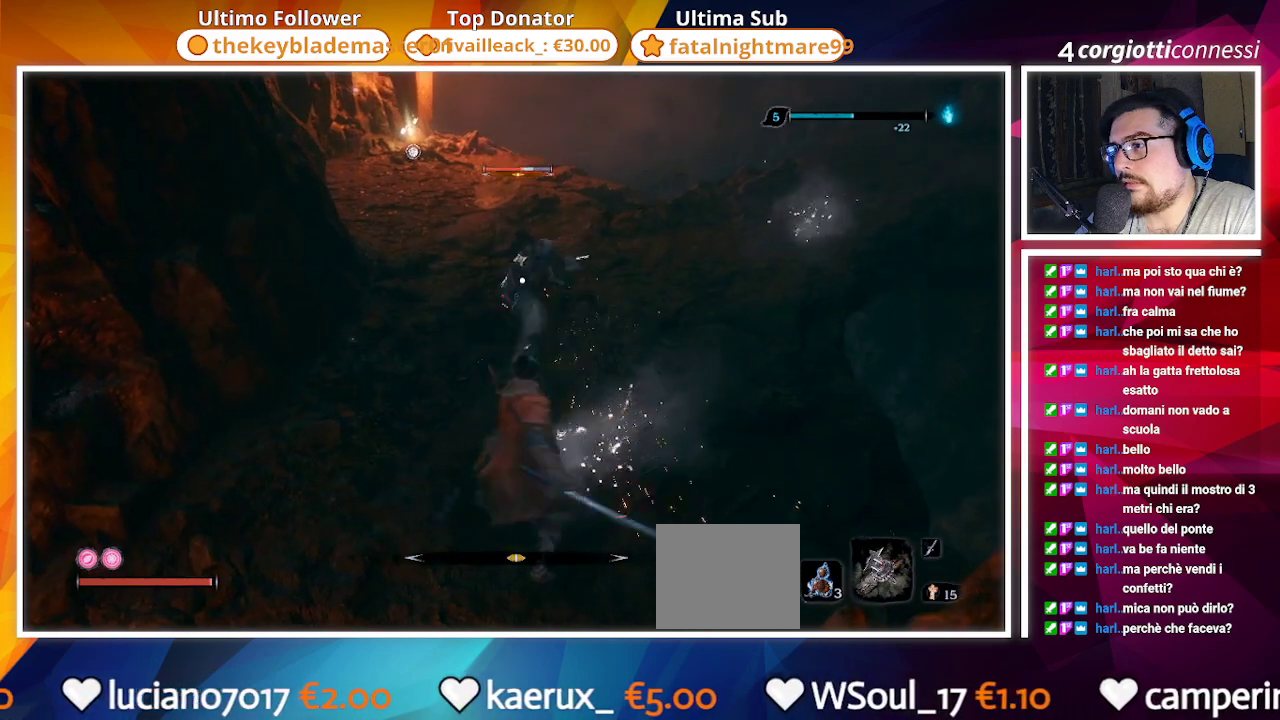
{"buttons": ["R1"], "left_stick": "center", "right_stick": "center", "events": [[50, "R2", "up"], [117, "R2", "down"], [233, "R2", "up"], [283, "R2", "down"], [417, "R2", "up"], [500, "R1", "down"]]}
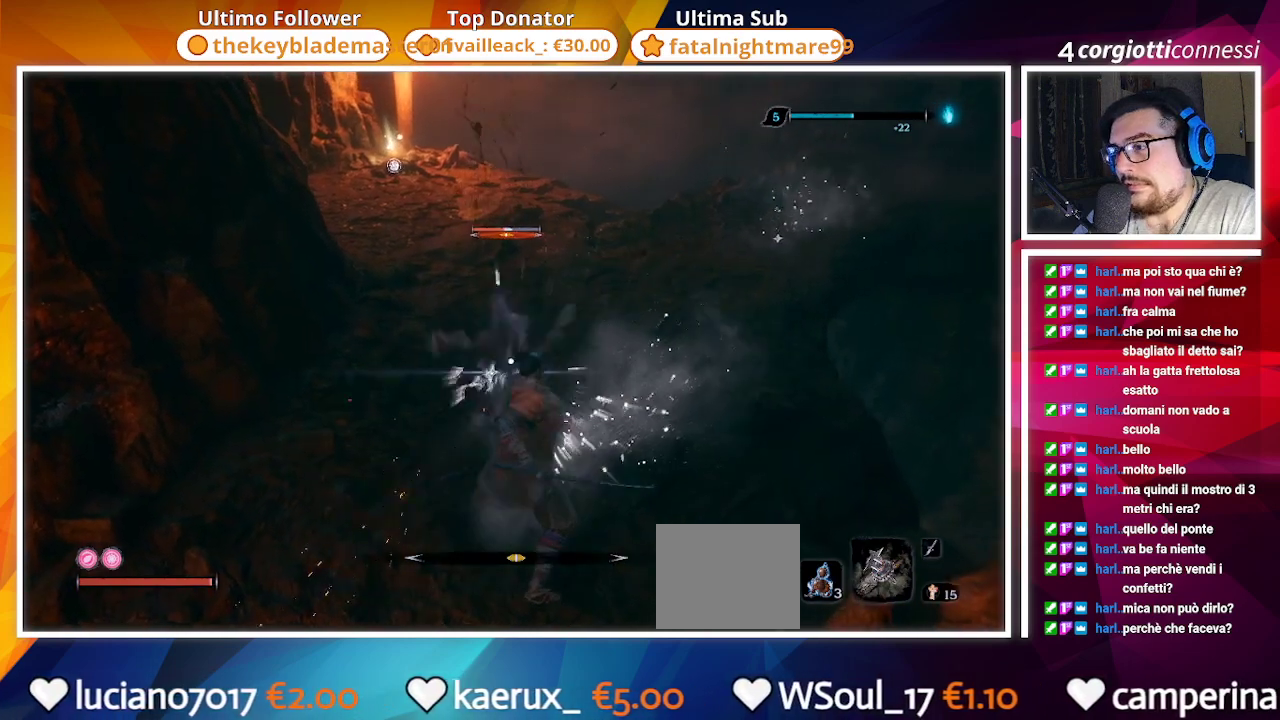
{"buttons": [], "left_stick": "center", "right_stick": "center", "events": [[117, "R1", "up"], [183, "R1", "down"], [283, "R1", "up"], [367, "R1", "down"], [433, "R1", "up"]]}
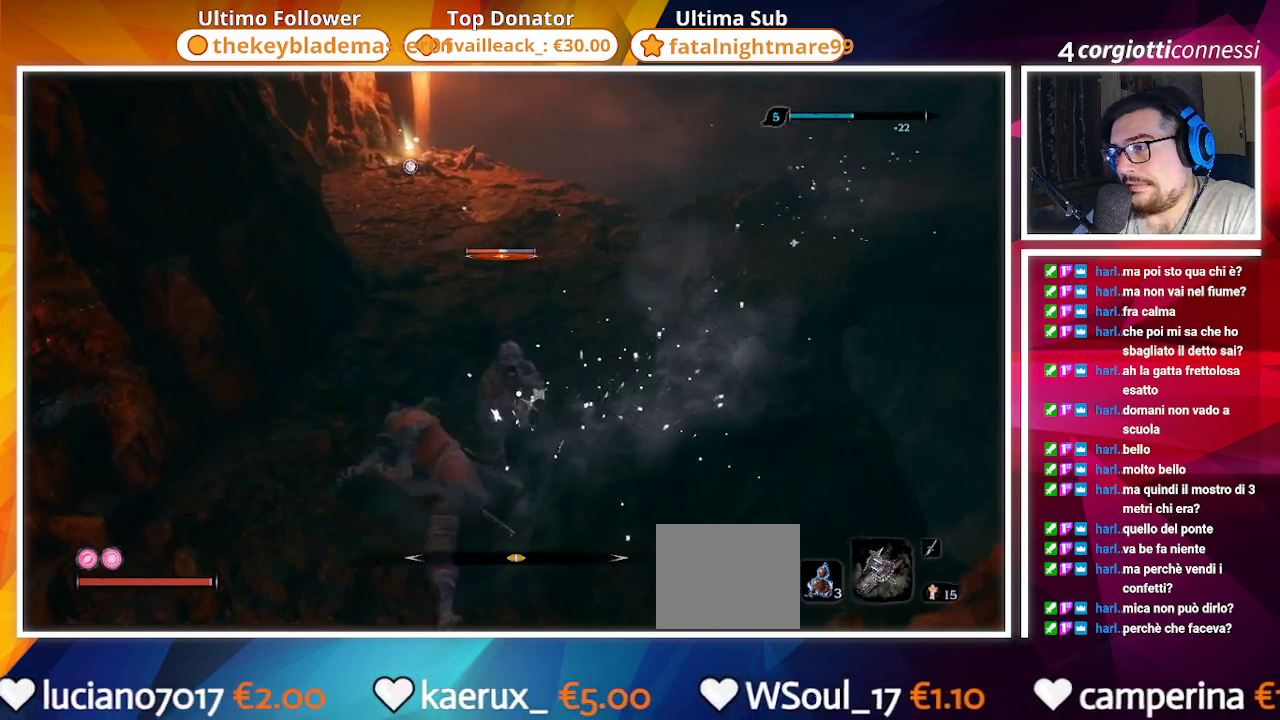
{"buttons": [], "left_stick": "center", "right_stick": "center", "events": [[50, "R1", "down"], [300, "R1", "up"], [383, "R1", "down"], [450, "R1", "up"]]}
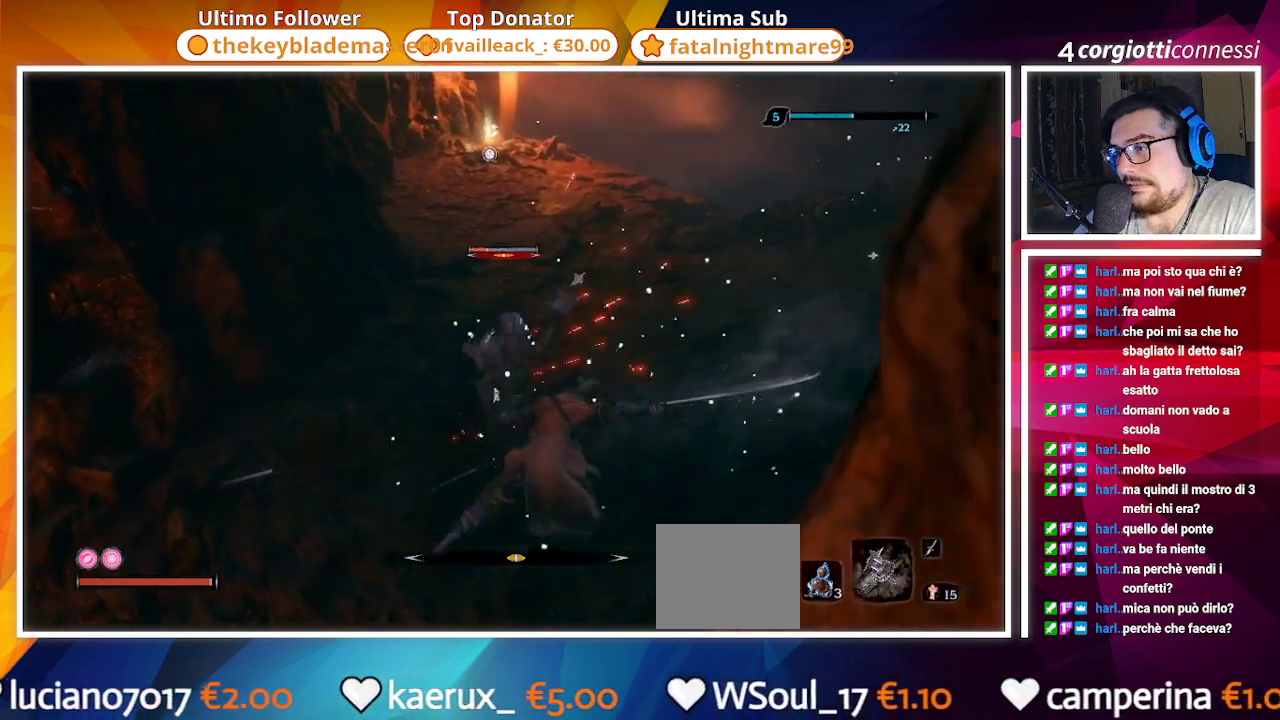
{"buttons": [], "left_stick": "center", "right_stick": "center", "events": [[50, "R1", "down"], [150, "R1", "up"], [217, "R1", "down"], [333, "R1", "up"]]}
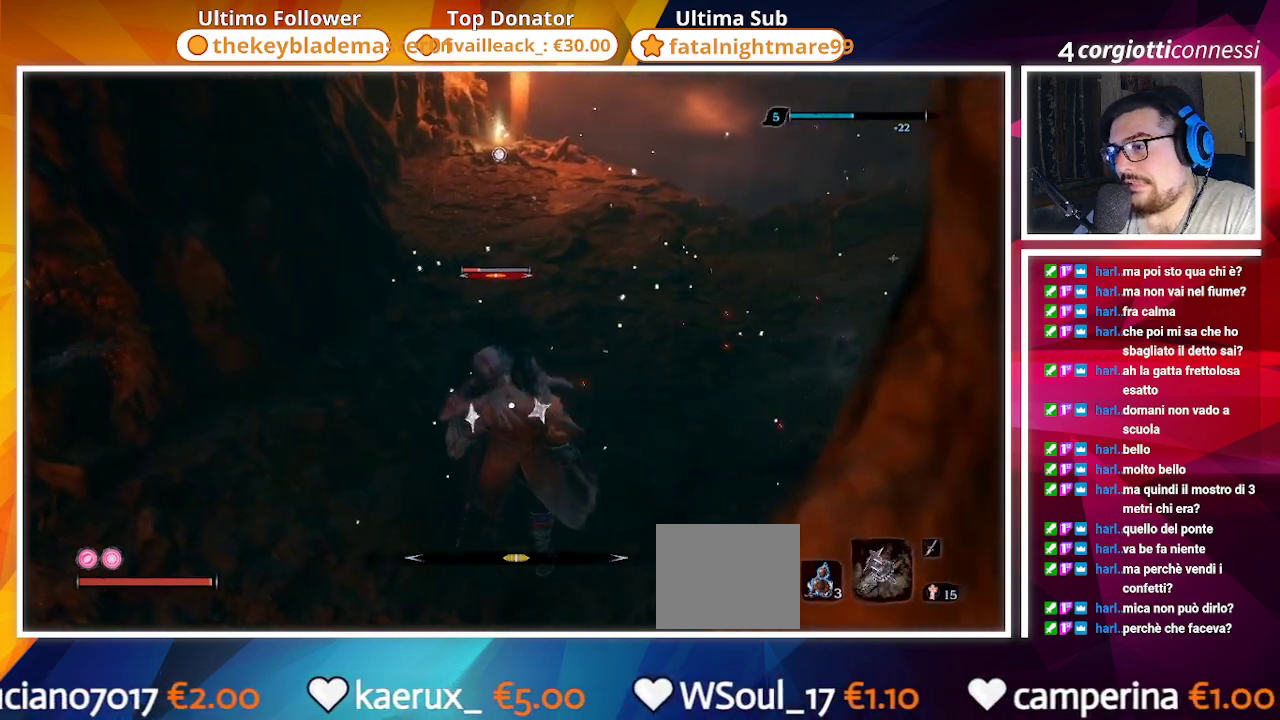
{"buttons": [], "left_stick": "center", "right_stick": "center", "events": [[183, "left_stick", "left"], [250, "left_stick", "down-left"], [400, "left_stick", "center"]]}
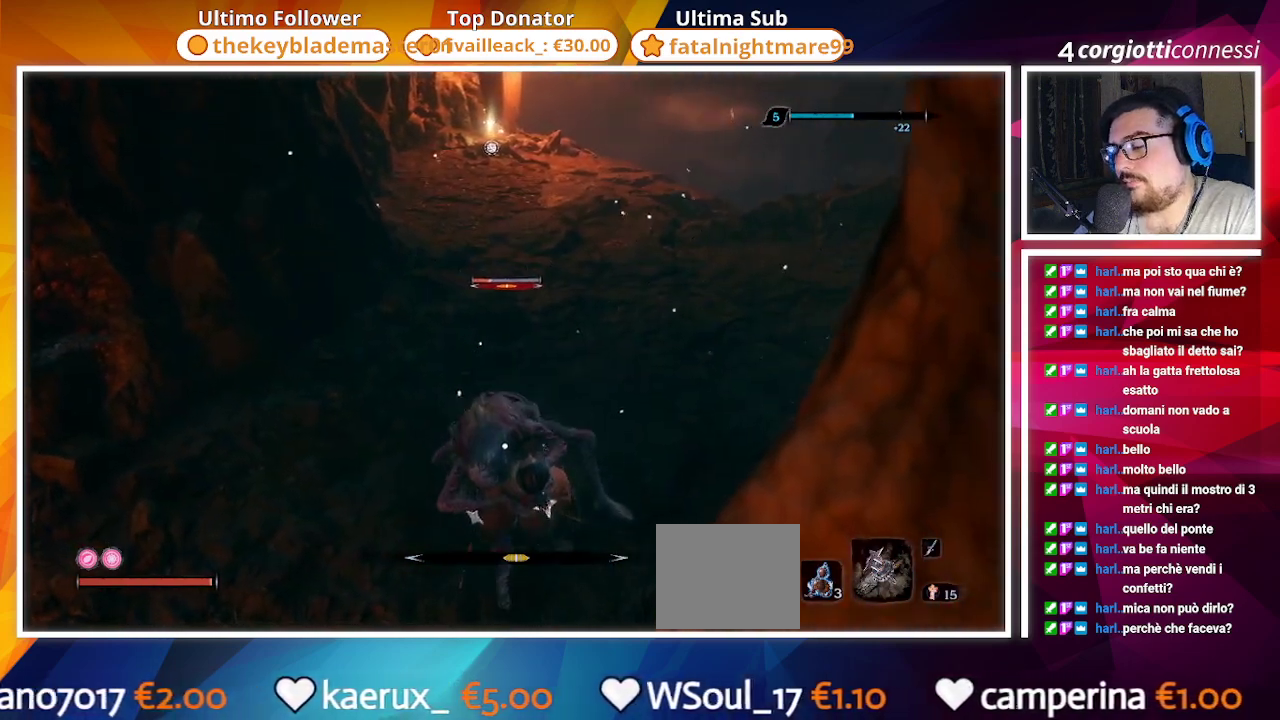
{"buttons": [], "left_stick": "center", "right_stick": "center", "events": [[17, "right_stick", "right"], [250, "right_stick", "center"]]}
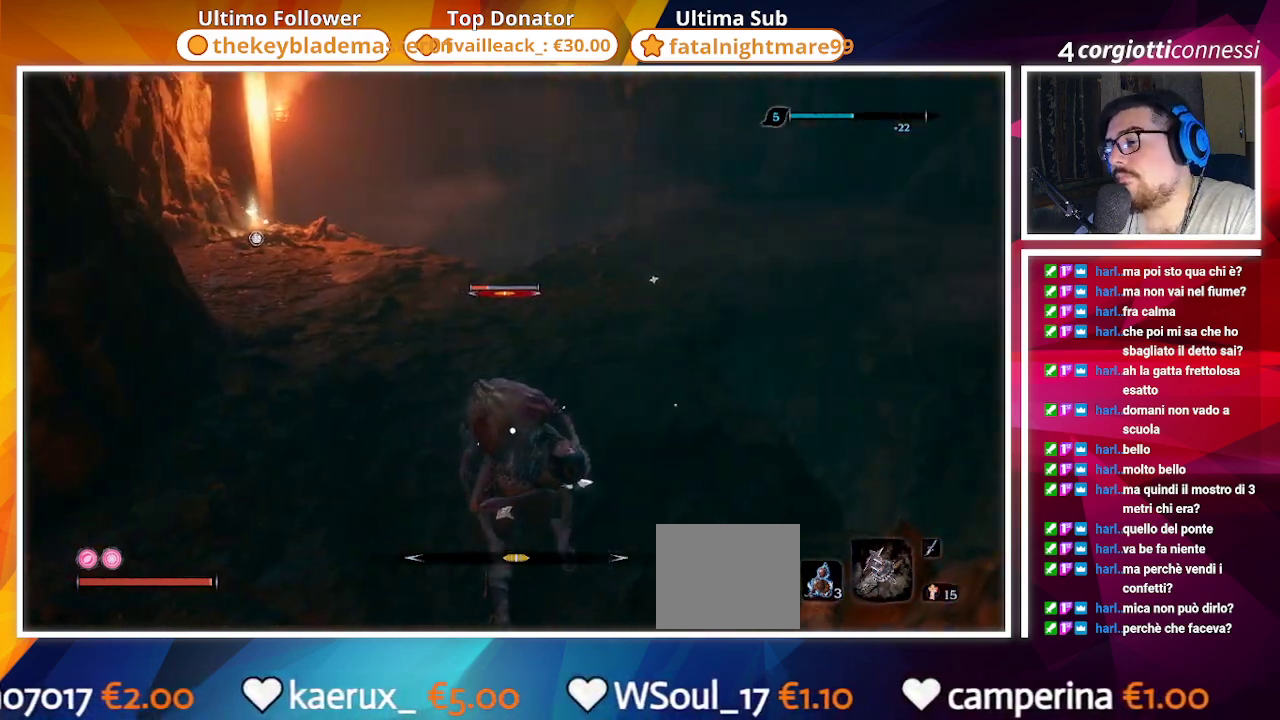
{"buttons": [], "left_stick": "center", "right_stick": "up-right", "events": [[233, "right_stick", "right"], [383, "right_stick", "up-right"]]}
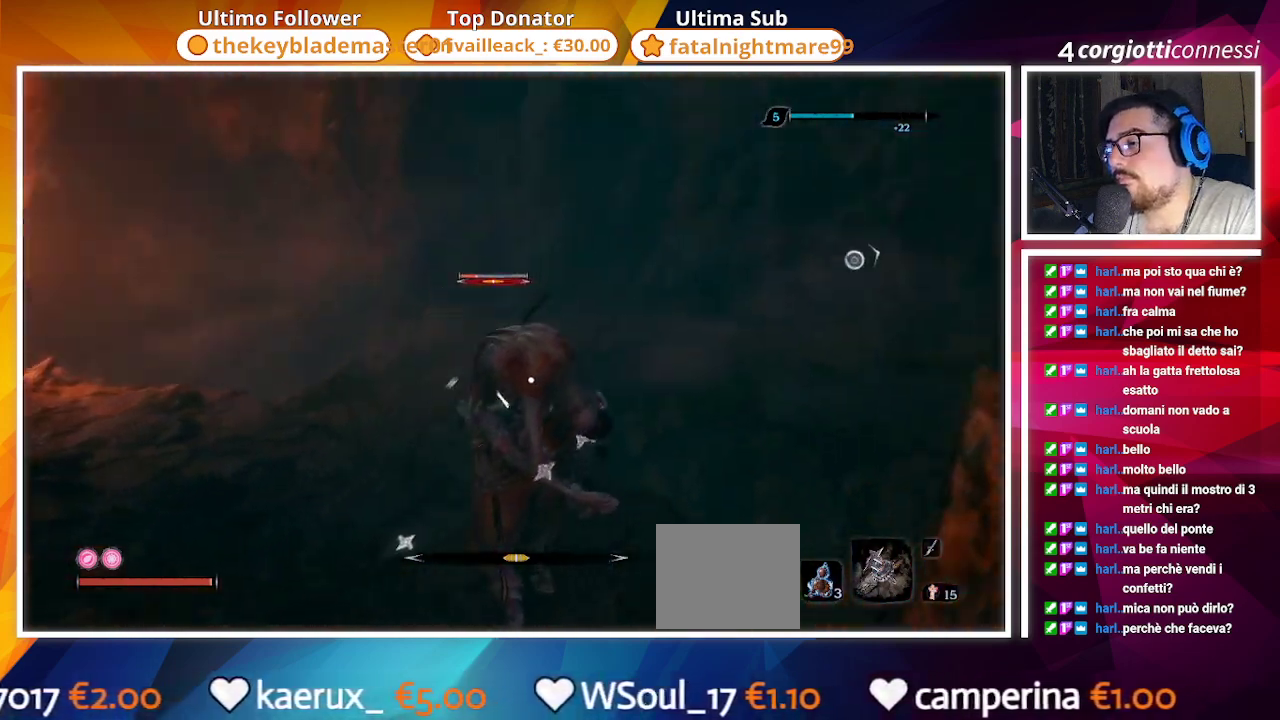
{"buttons": [], "left_stick": "center", "right_stick": "center", "events": [[150, "right_stick", "up"], [367, "right_stick", "center"]]}
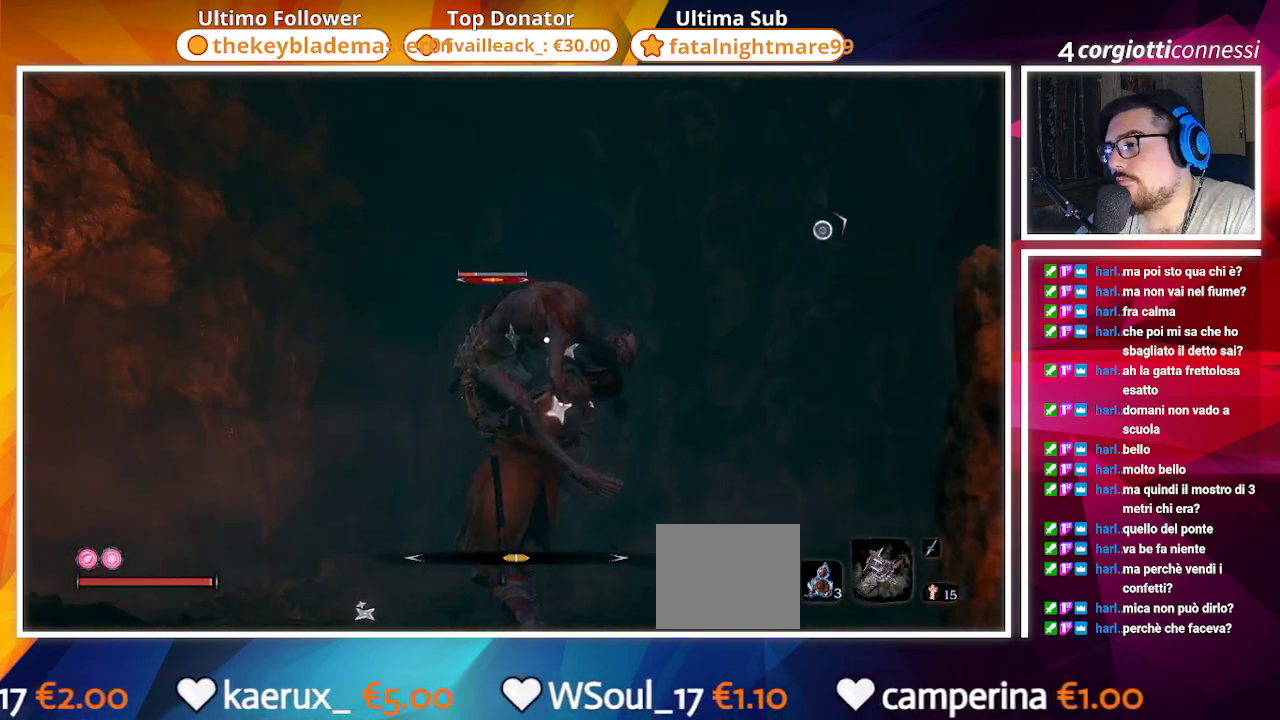
{"buttons": [], "left_stick": "center", "right_stick": "center", "events": [[117, "right_stick", "up-left"], [333, "right_stick", "center"]]}
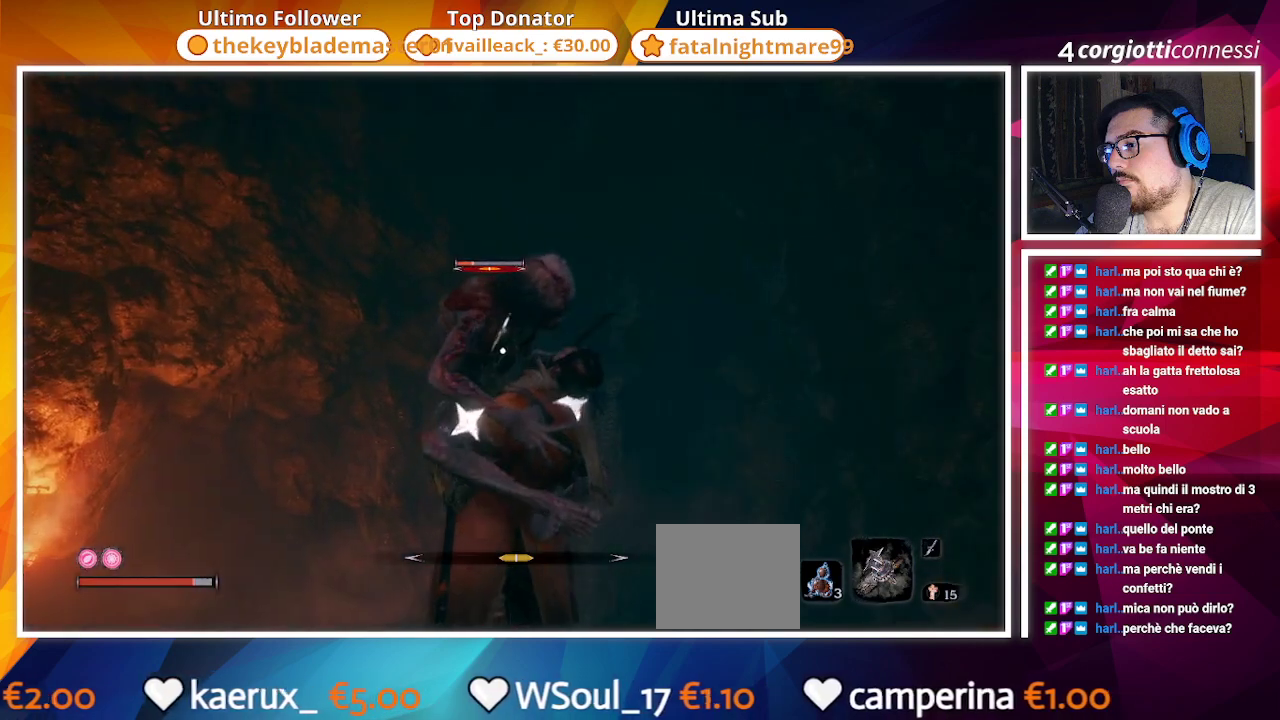
{"buttons": [], "left_stick": "center", "right_stick": "center", "events": []}
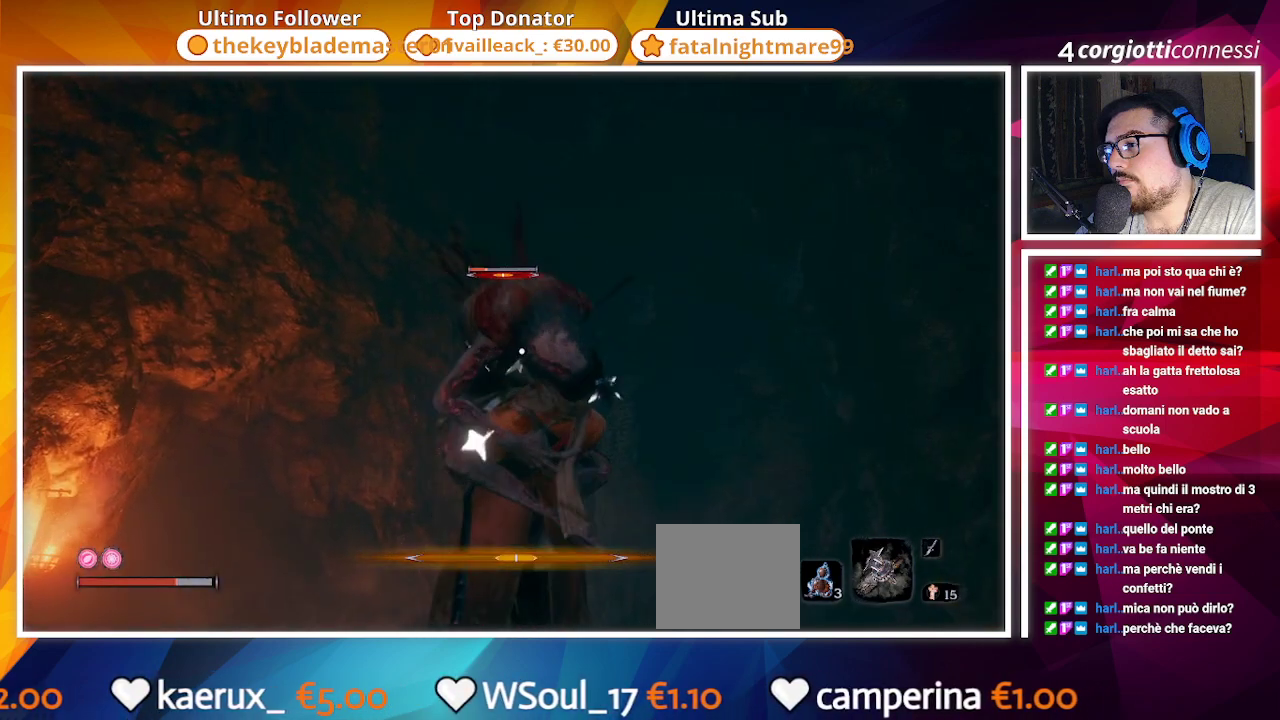
{"buttons": [], "left_stick": "center", "right_stick": "down-left", "events": [[317, "right_stick", "down-left"]]}
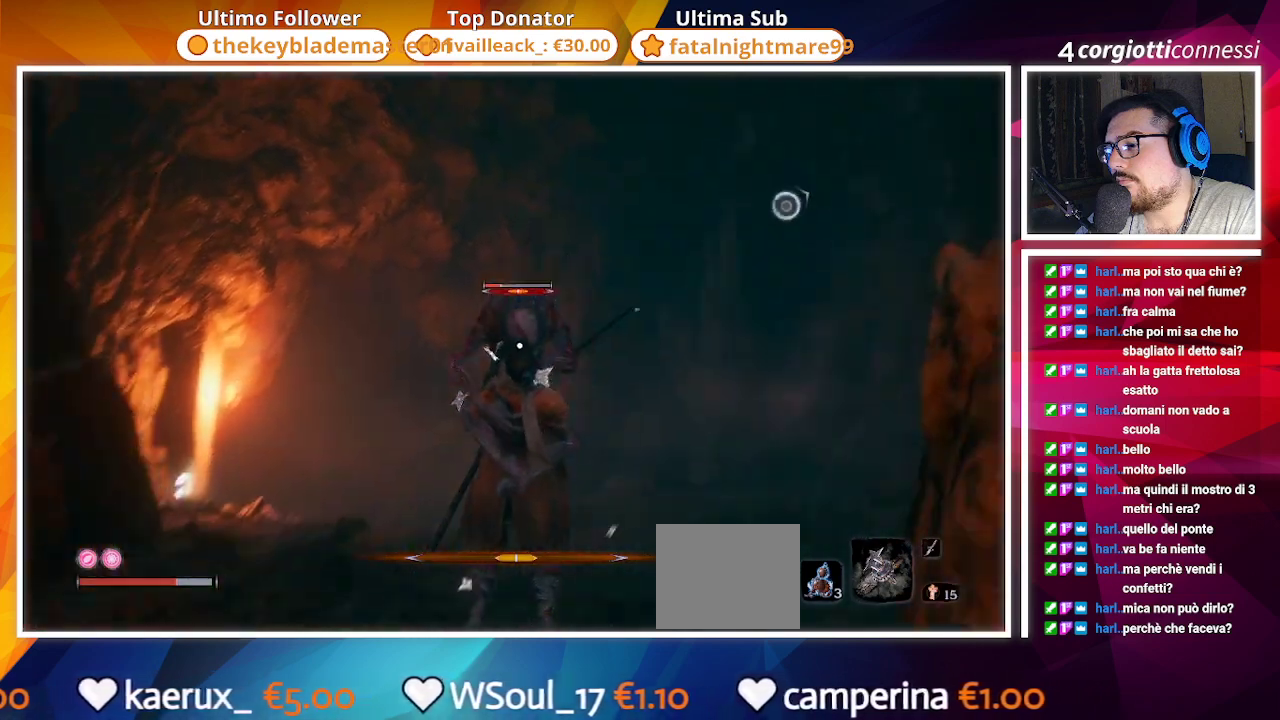
{"buttons": [], "left_stick": "center", "right_stick": "center", "events": [[83, "right_stick", "center"]]}
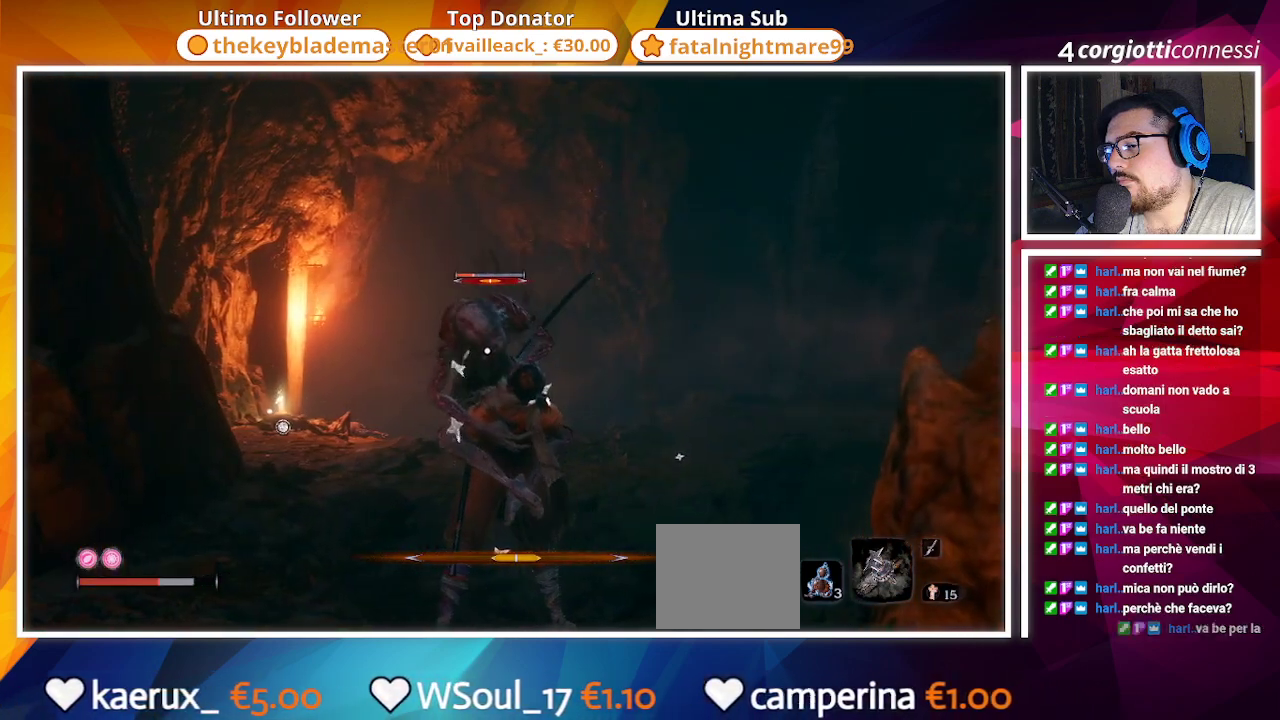
{"buttons": [], "left_stick": "center", "right_stick": "center", "events": [[283, "right_stick", "down-left"], [500, "right_stick", "center"]]}
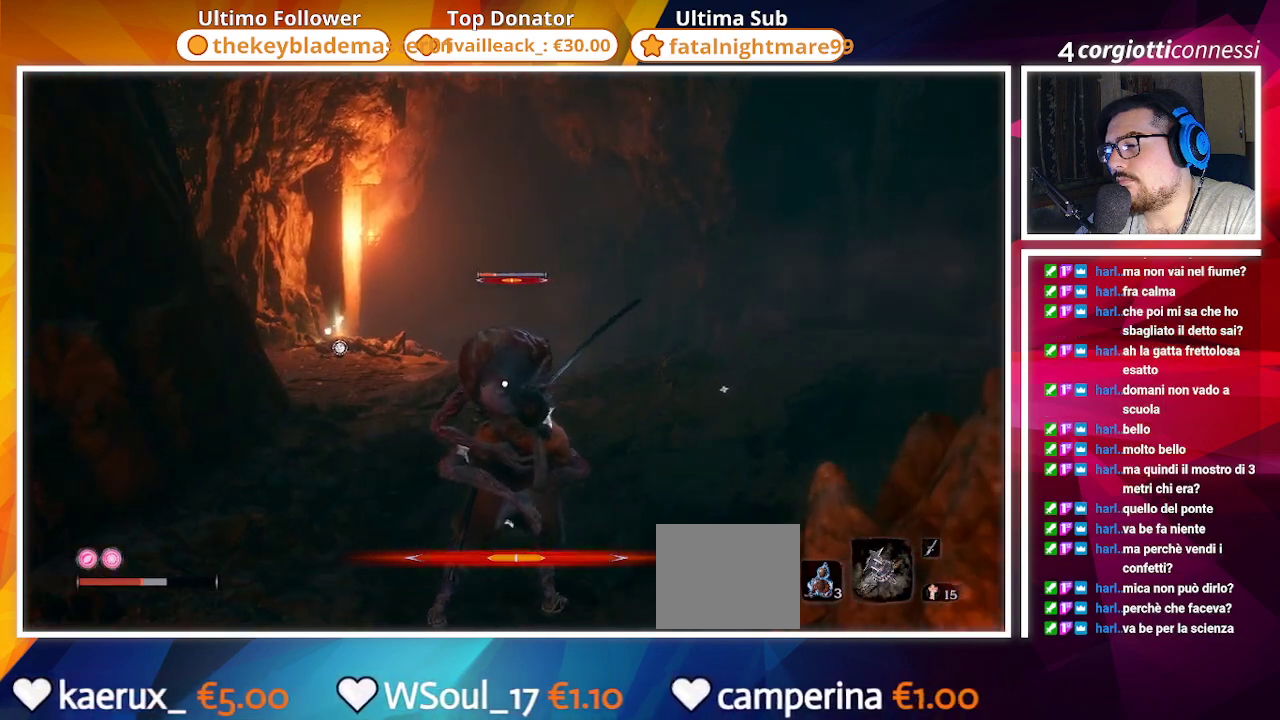
{"buttons": [], "left_stick": "center", "right_stick": "center", "events": []}
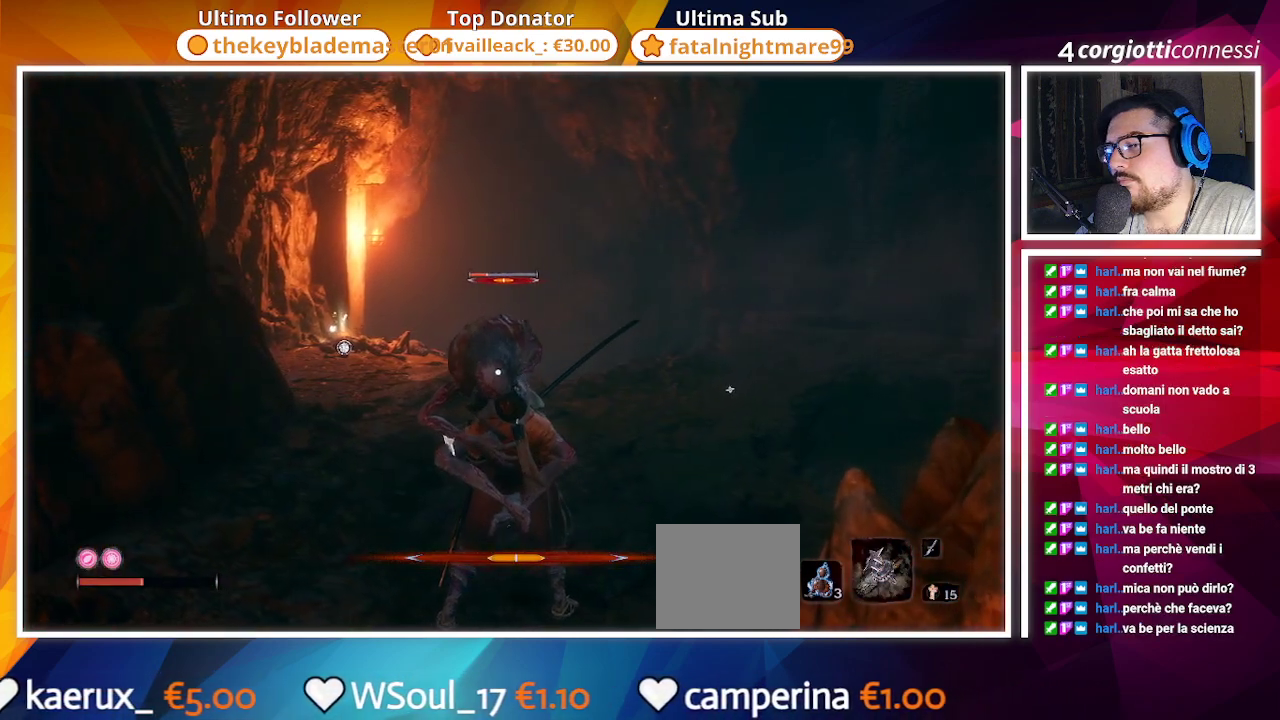
{"buttons": [], "left_stick": "center", "right_stick": "down-left", "events": [[400, "right_stick", "down-left"]]}
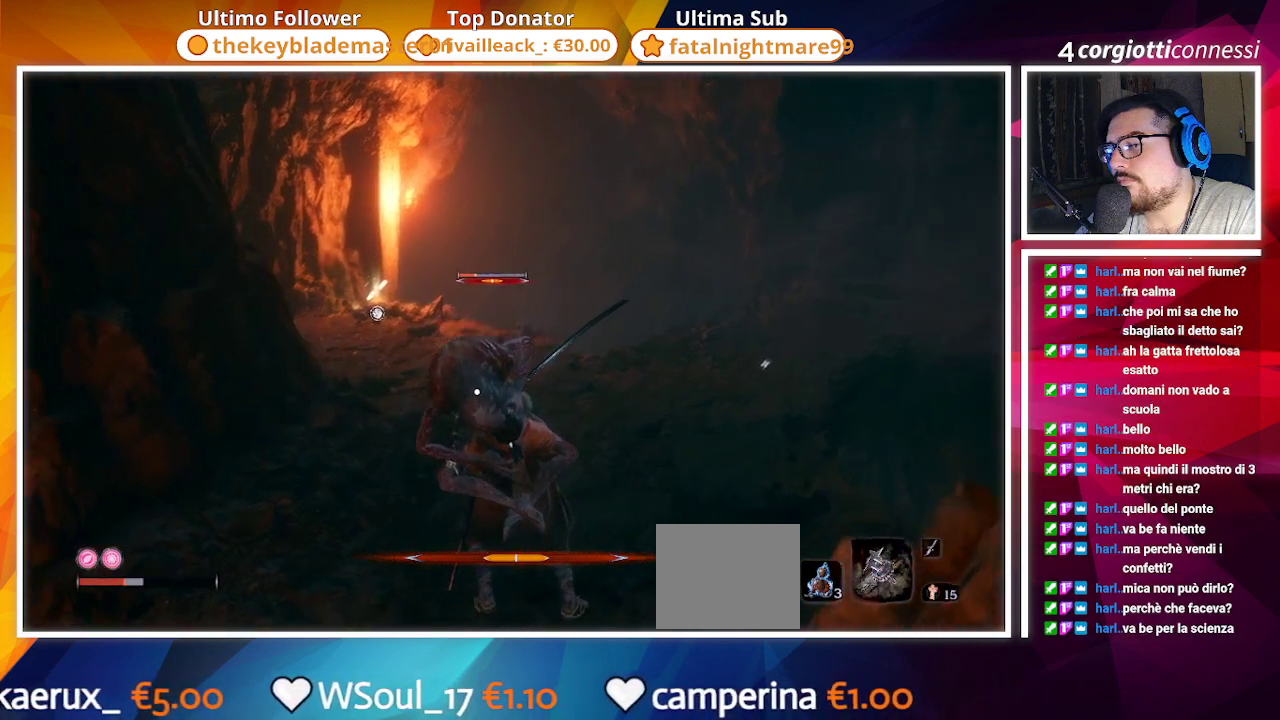
{"buttons": [], "left_stick": "center", "right_stick": "center", "events": [[117, "right_stick", "center"]]}
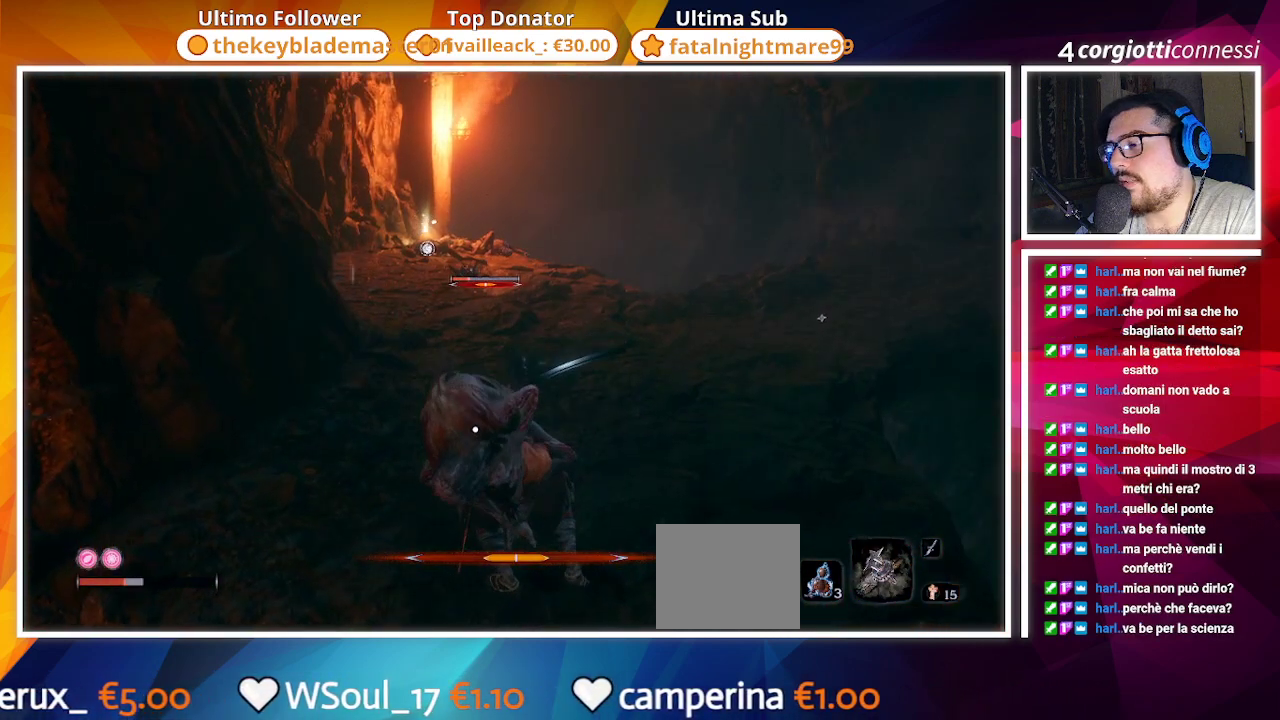
{"buttons": ["R3"], "left_stick": "center", "right_stick": "center", "events": [[433, "R3", "down"]]}
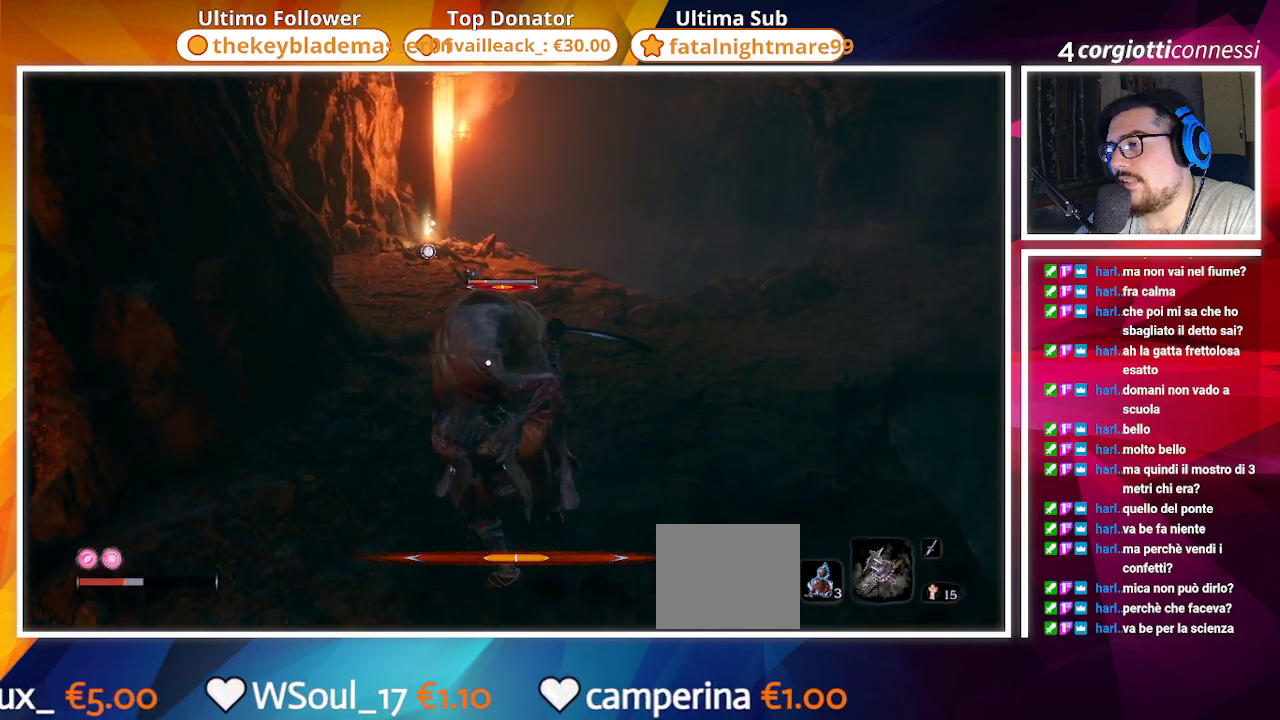
{"buttons": [], "left_stick": "center", "right_stick": "center", "events": [[83, "R3", "up"]]}
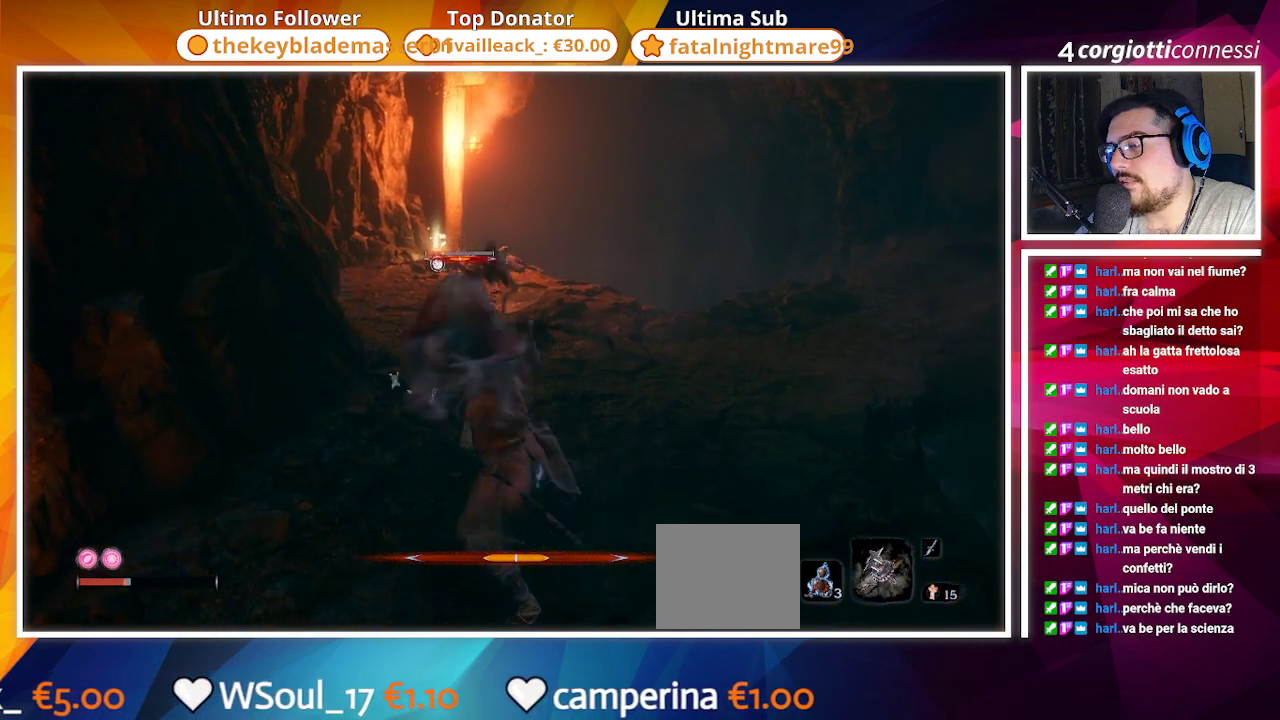
{"buttons": [], "left_stick": "up", "right_stick": "left", "events": [[400, "left_stick", "up"], [467, "right_stick", "left"]]}